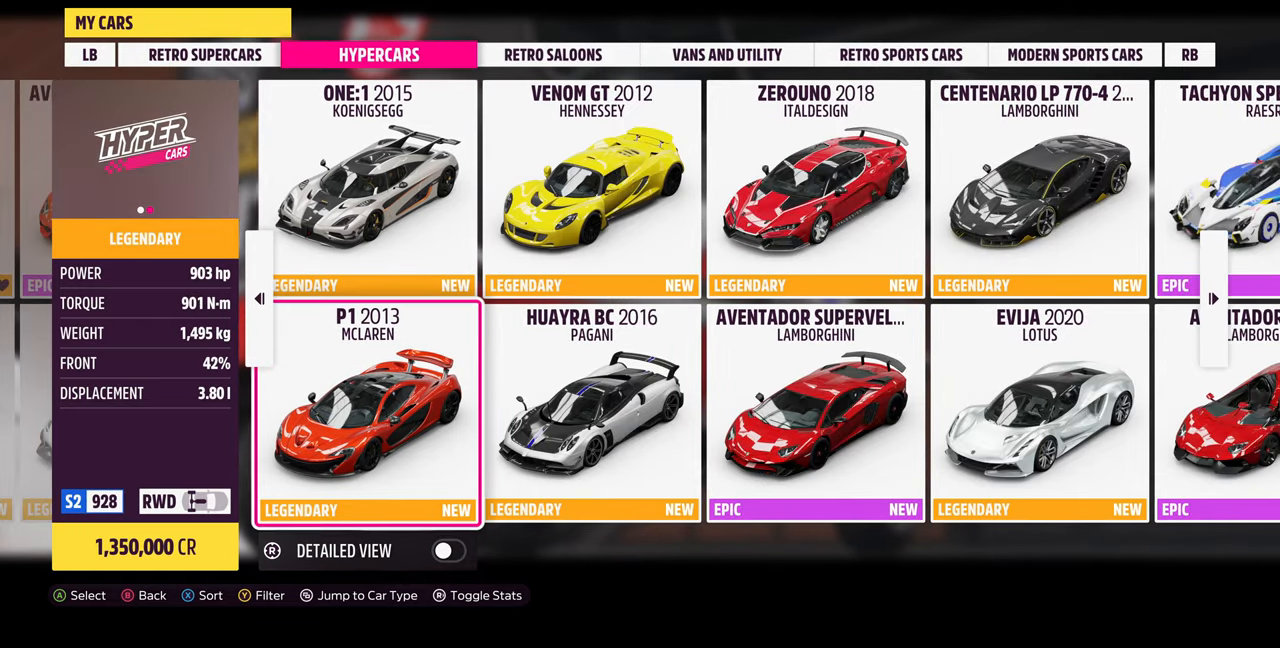
Gameplay with a controller (PlayStation layout); each line is a JSON object with the inputs held at the frame after it. "events" lists button and stick changes between this image and that frame as [ms after this image, input, new state], when the widget could be followed in between.
{"buttons": [], "left_stick": "center", "right_stick": "center", "events": [[167, "DPAD_RIGHT", "down"], [234, "DPAD_RIGHT", "up"]]}
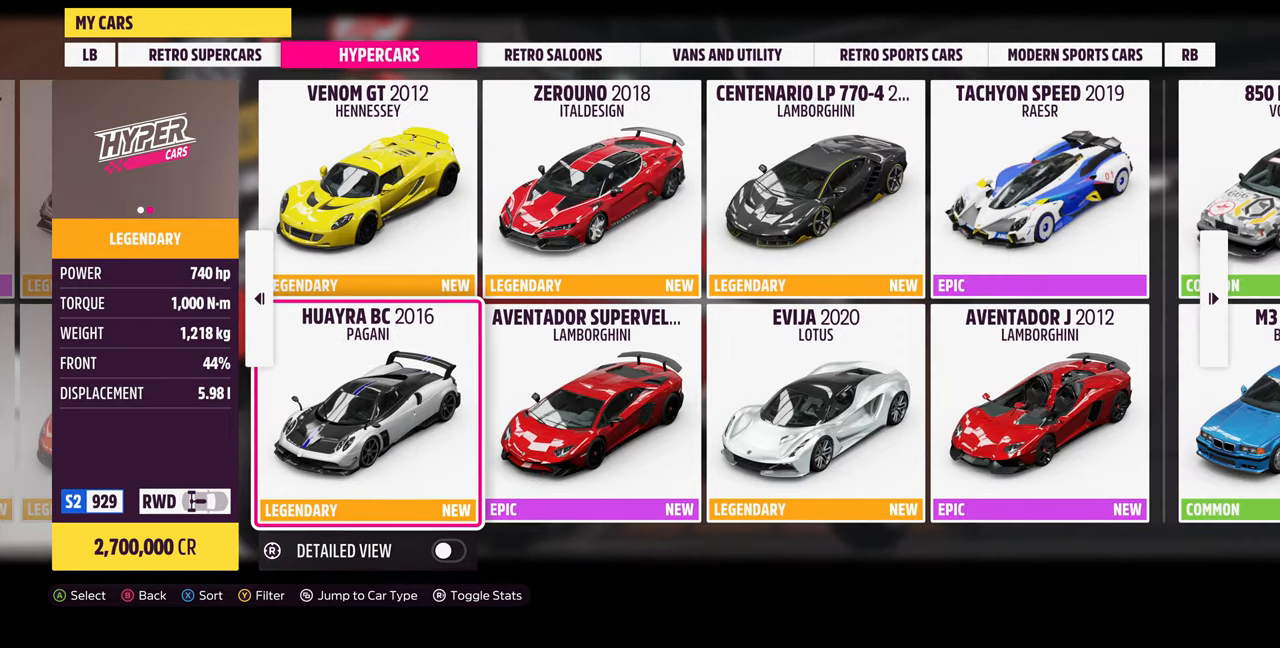
{"buttons": ["DPAD_RIGHT"], "left_stick": "center", "right_stick": "center", "events": [[400, "DPAD_RIGHT", "down"]]}
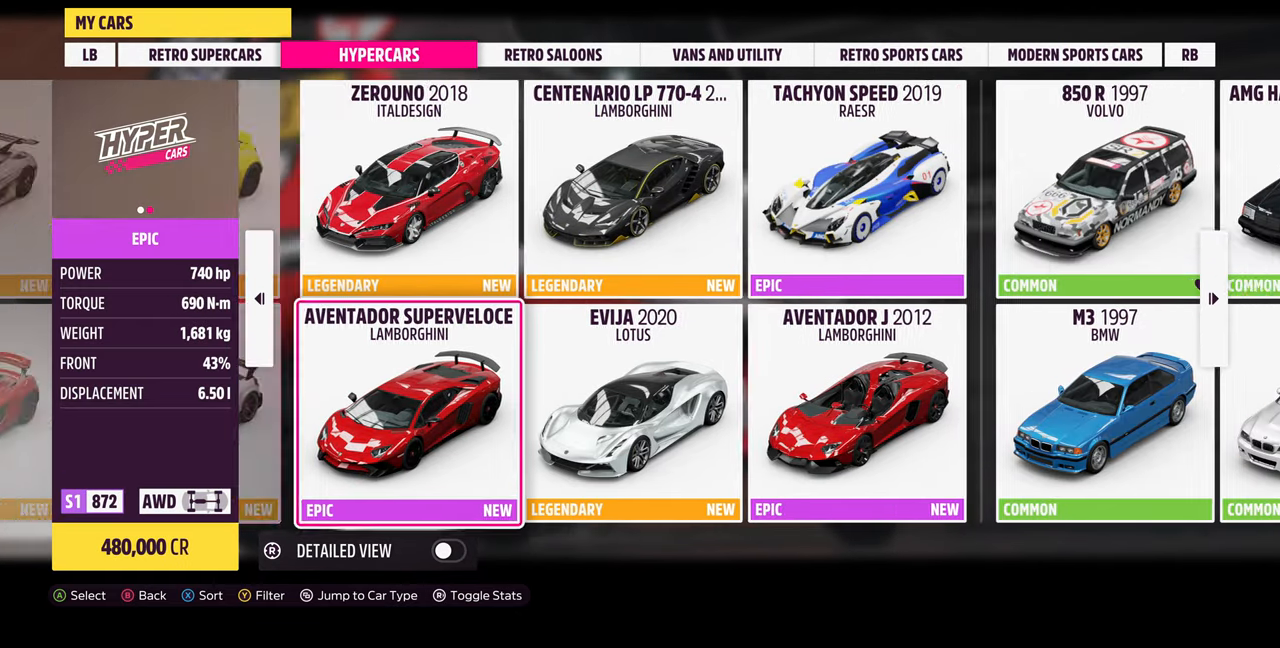
{"buttons": [], "left_stick": "center", "right_stick": "center", "events": [[67, "DPAD_RIGHT", "up"], [334, "DPAD_RIGHT", "down"], [500, "DPAD_RIGHT", "up"]]}
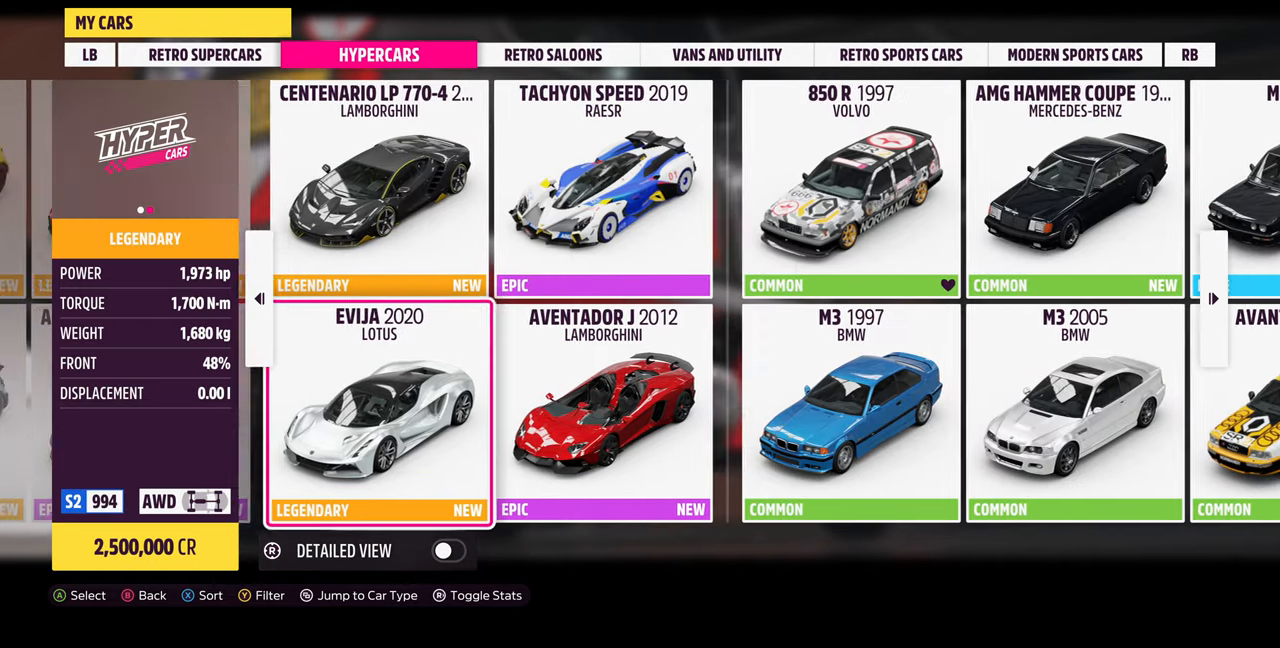
{"buttons": [], "left_stick": "center", "right_stick": "center", "events": [[334, "DPAD_RIGHT", "down"], [434, "DPAD_RIGHT", "up"]]}
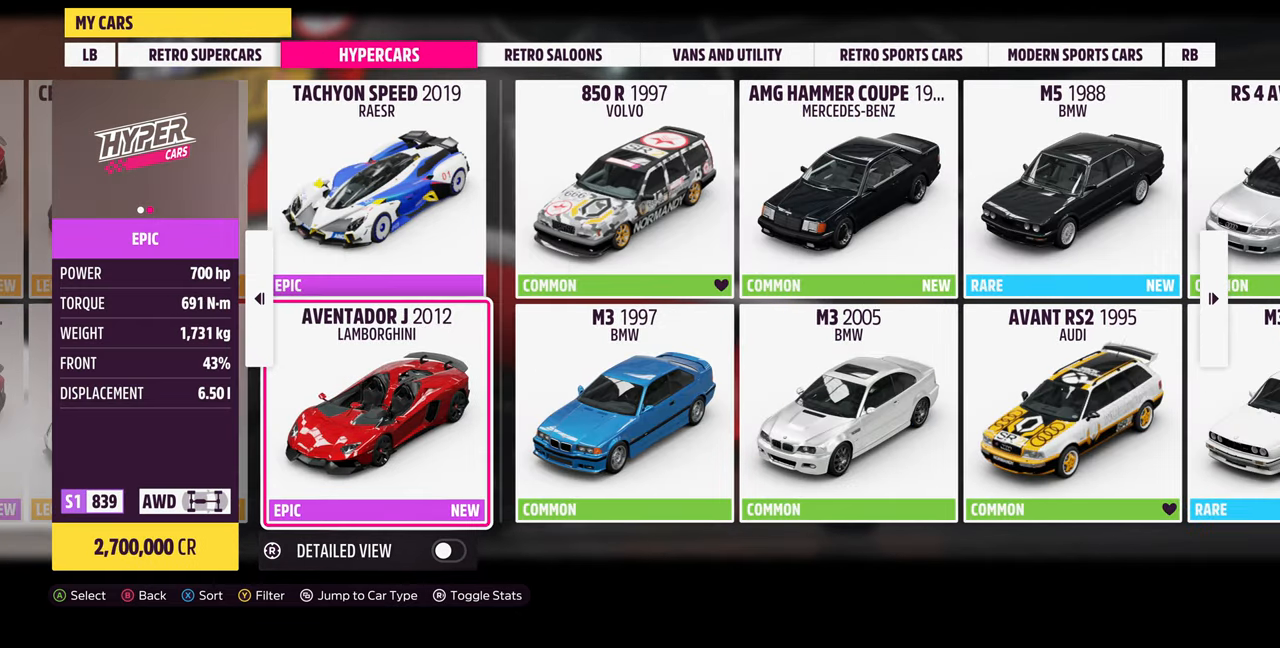
{"buttons": [], "left_stick": "center", "right_stick": "center", "events": []}
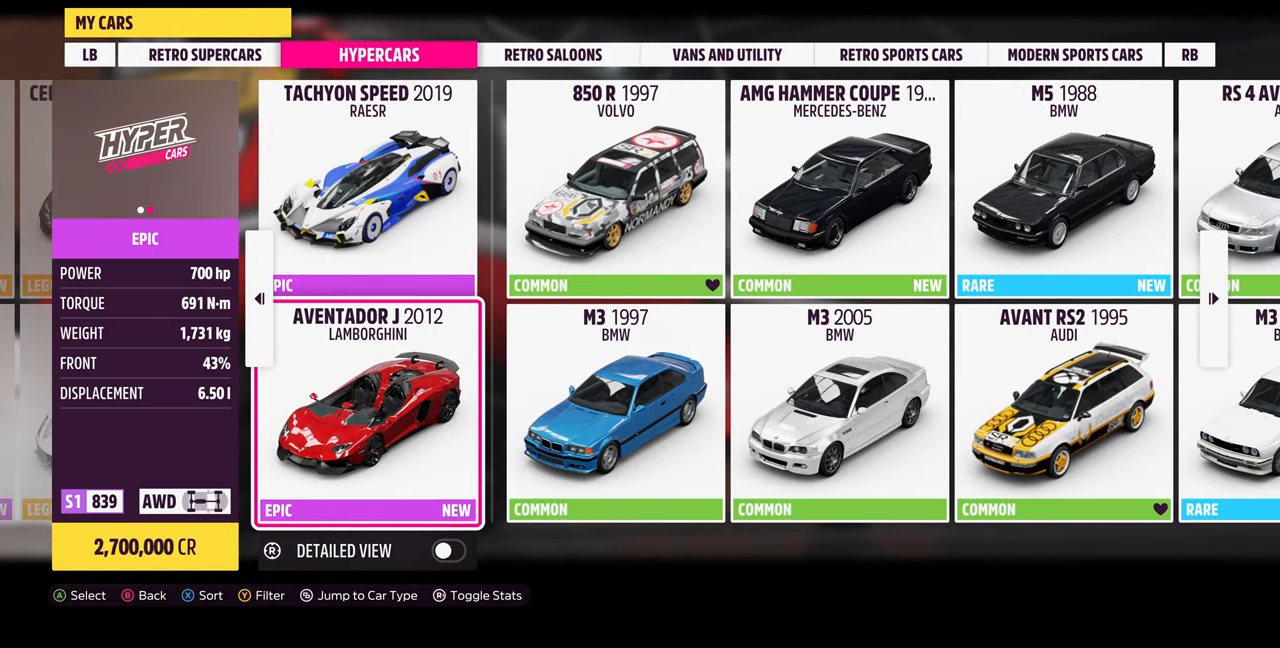
{"buttons": [], "left_stick": "center", "right_stick": "center", "events": [[100, "DPAD_LEFT", "down"], [234, "DPAD_LEFT", "up"]]}
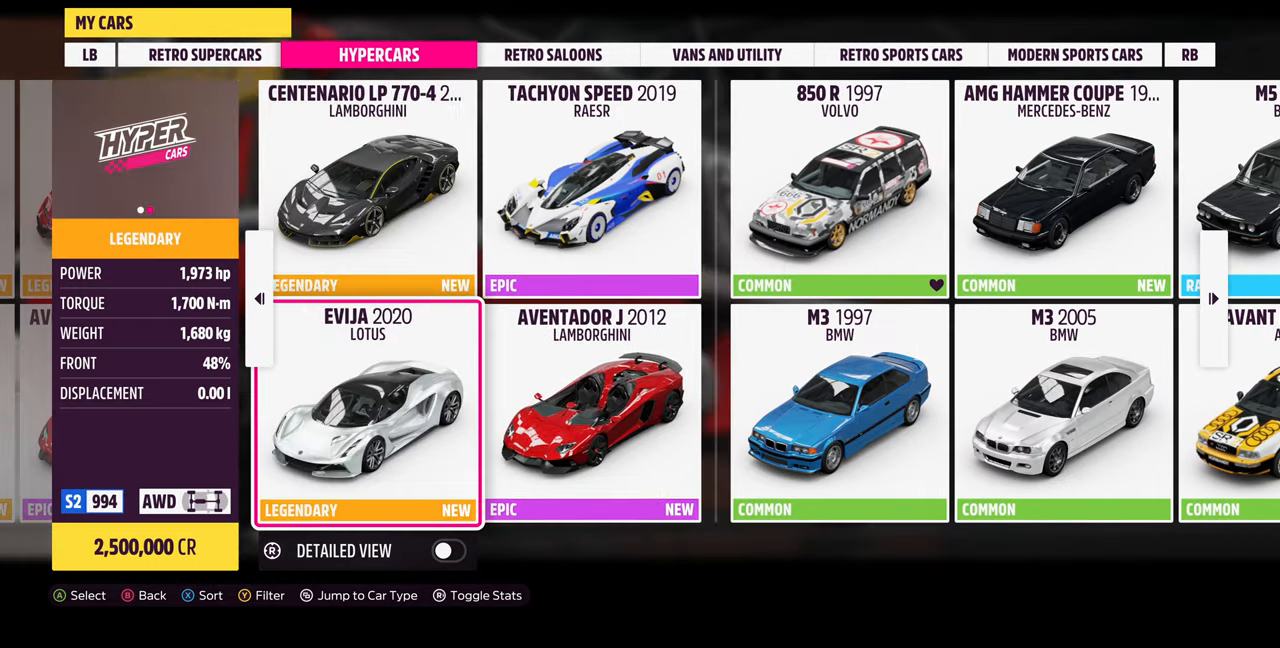
{"buttons": [], "left_stick": "center", "right_stick": "center", "events": [[134, "DPAD_LEFT", "down"], [234, "DPAD_LEFT", "up"], [334, "DPAD_LEFT", "down"], [467, "DPAD_LEFT", "up"]]}
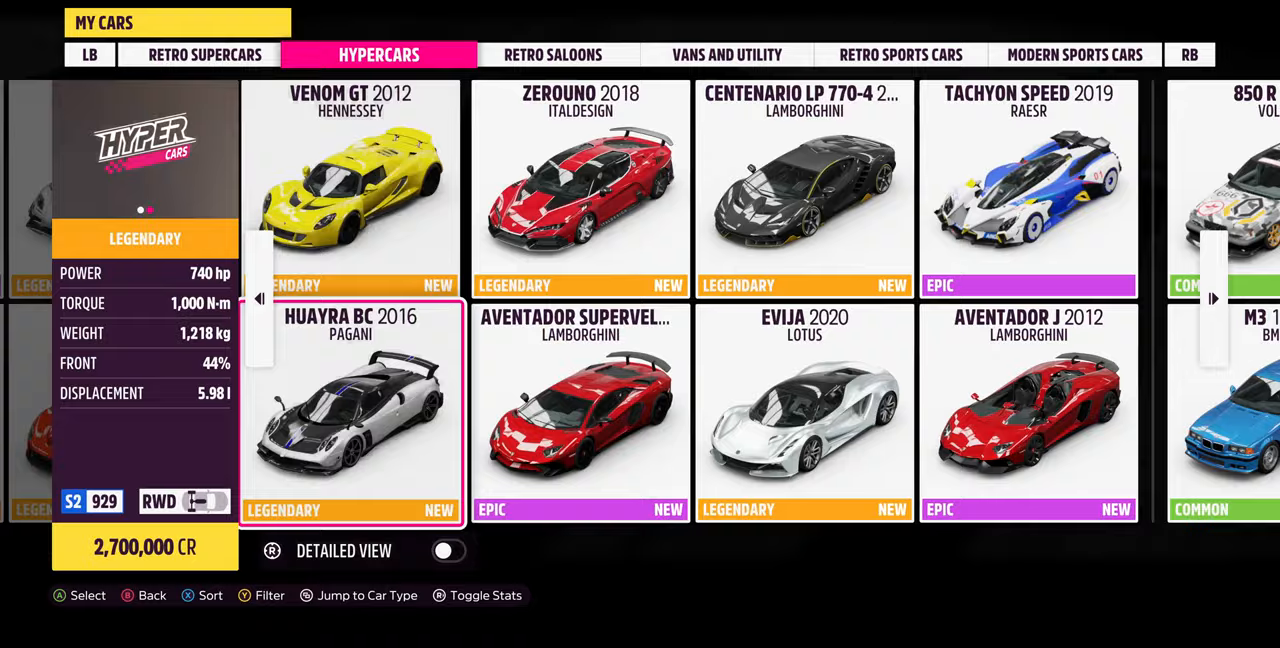
{"buttons": [], "left_stick": "center", "right_stick": "center", "events": [[67, "DPAD_UP", "down"], [167, "DPAD_UP", "up"], [233, "SQUARE", "down"], [367, "SQUARE", "up"]]}
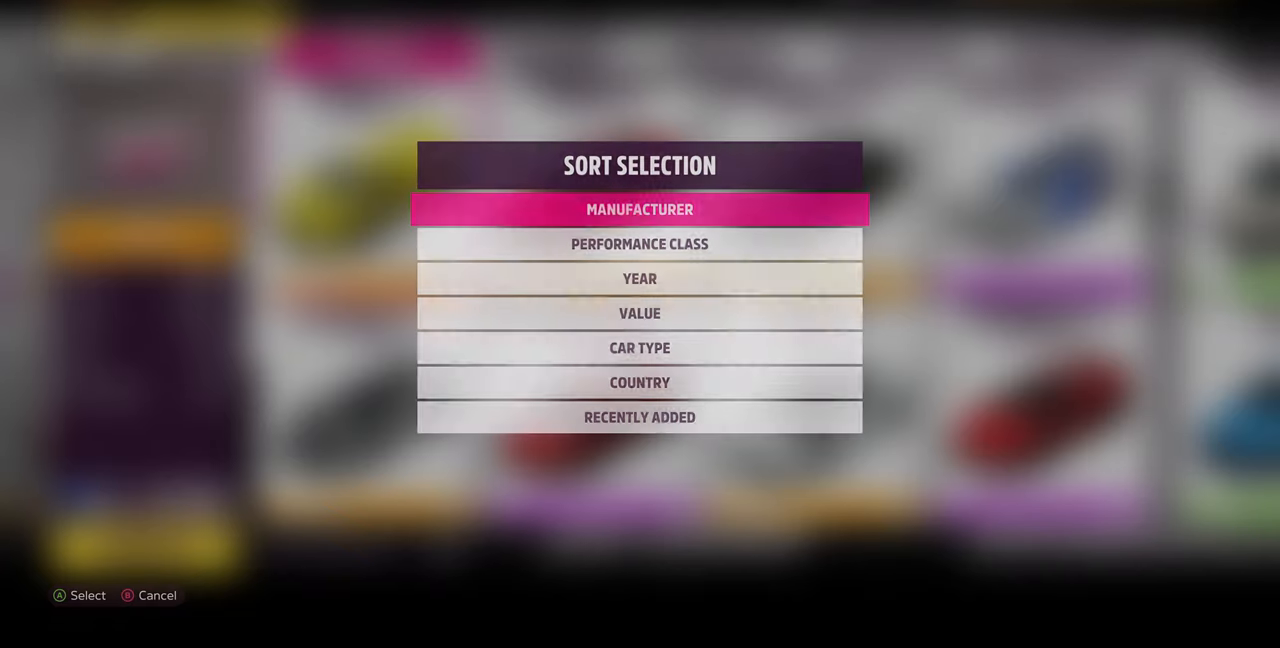
{"buttons": [], "left_stick": "center", "right_stick": "center", "events": []}
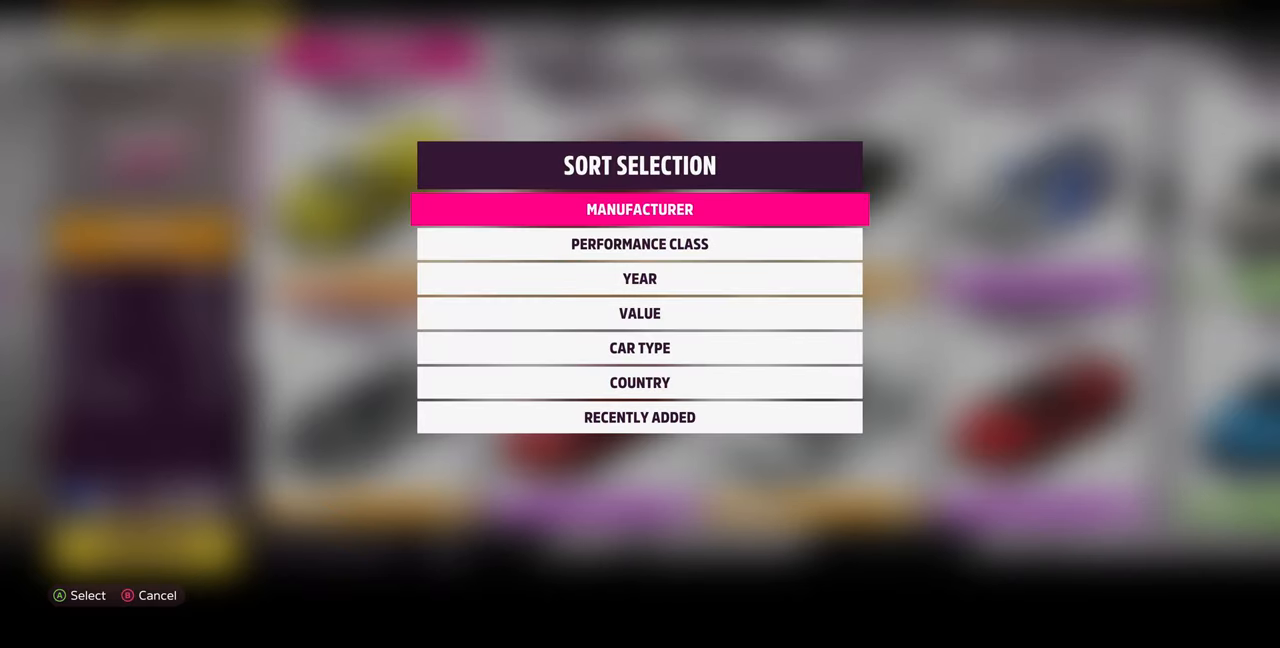
{"buttons": ["CROSS"], "left_stick": "center", "right_stick": "center", "events": [[267, "DPAD_DOWN", "down"], [433, "DPAD_DOWN", "up"], [467, "CROSS", "down"]]}
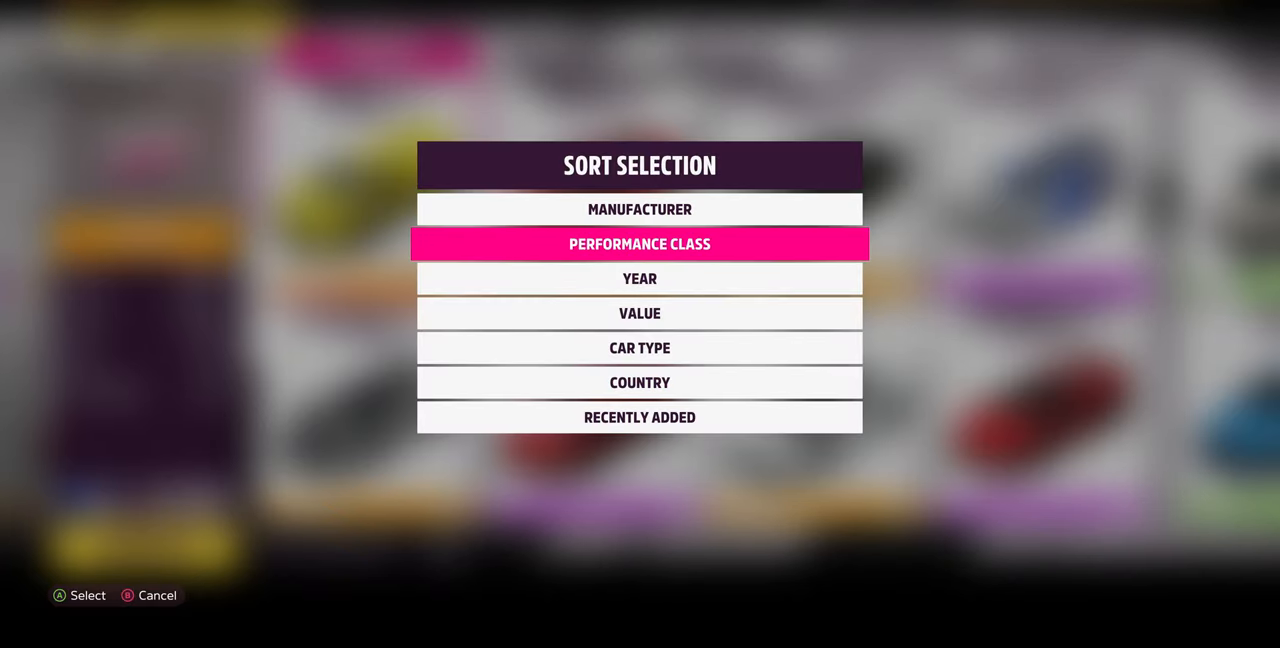
{"buttons": [], "left_stick": "center", "right_stick": "center", "events": [[100, "CROSS", "up"]]}
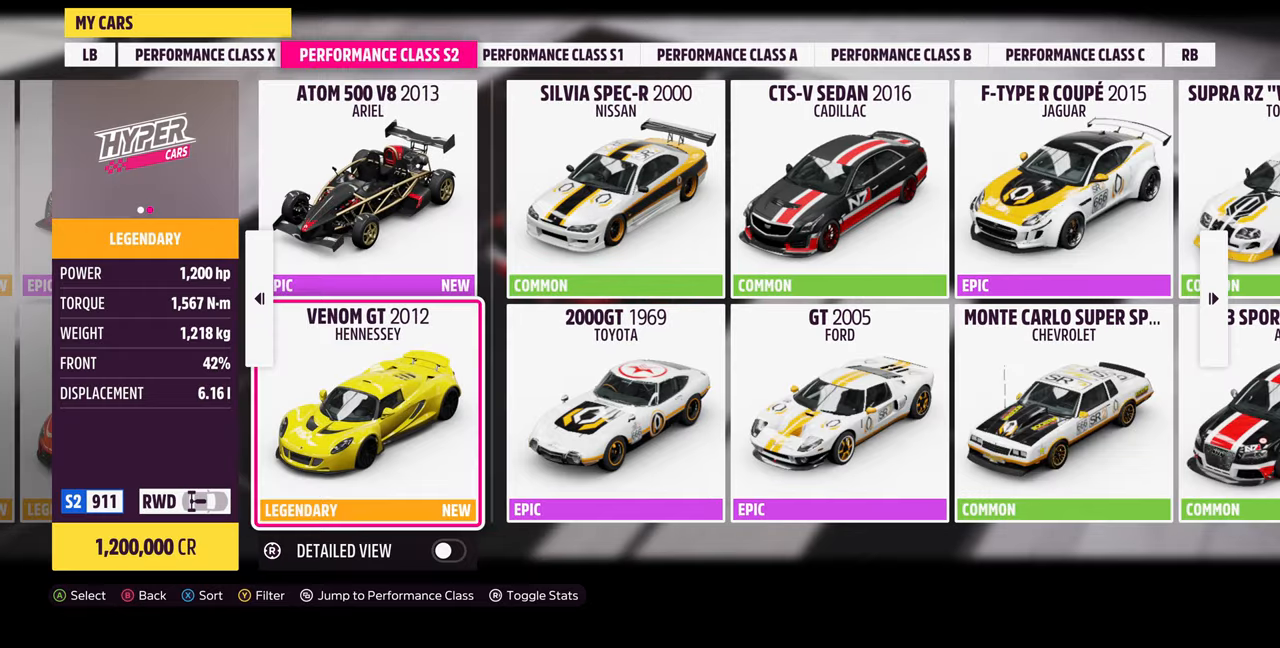
{"buttons": [], "left_stick": "center", "right_stick": "center", "events": [[133, "DPAD_LEFT", "down"], [267, "DPAD_LEFT", "up"]]}
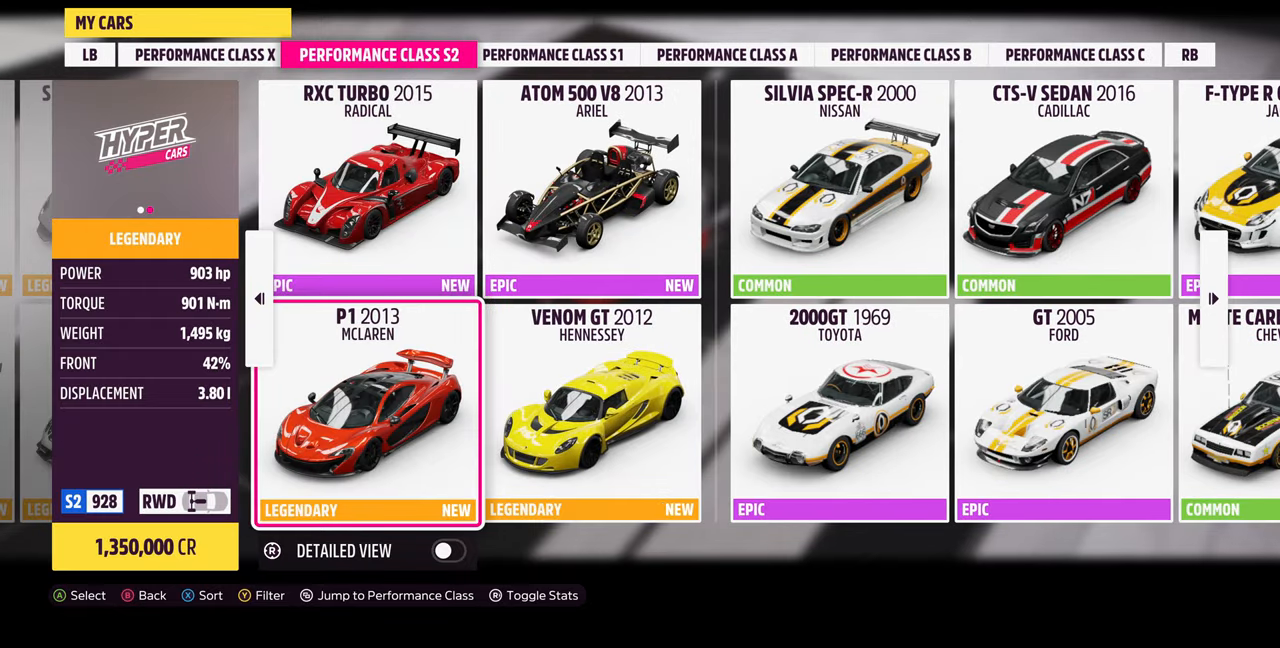
{"buttons": [], "left_stick": "center", "right_stick": "center", "events": [[200, "DPAD_RIGHT", "down"], [300, "DPAD_RIGHT", "up"]]}
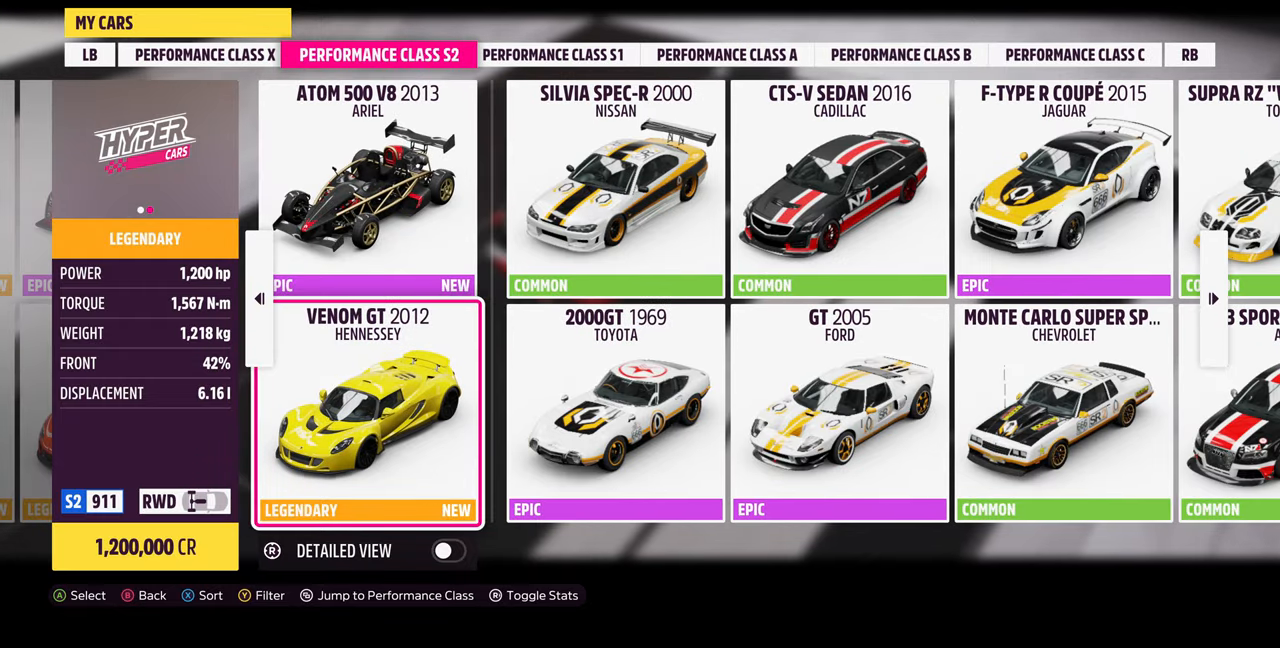
{"buttons": [], "left_stick": "center", "right_stick": "center", "events": [[133, "DPAD_LEFT", "down"], [267, "DPAD_LEFT", "up"]]}
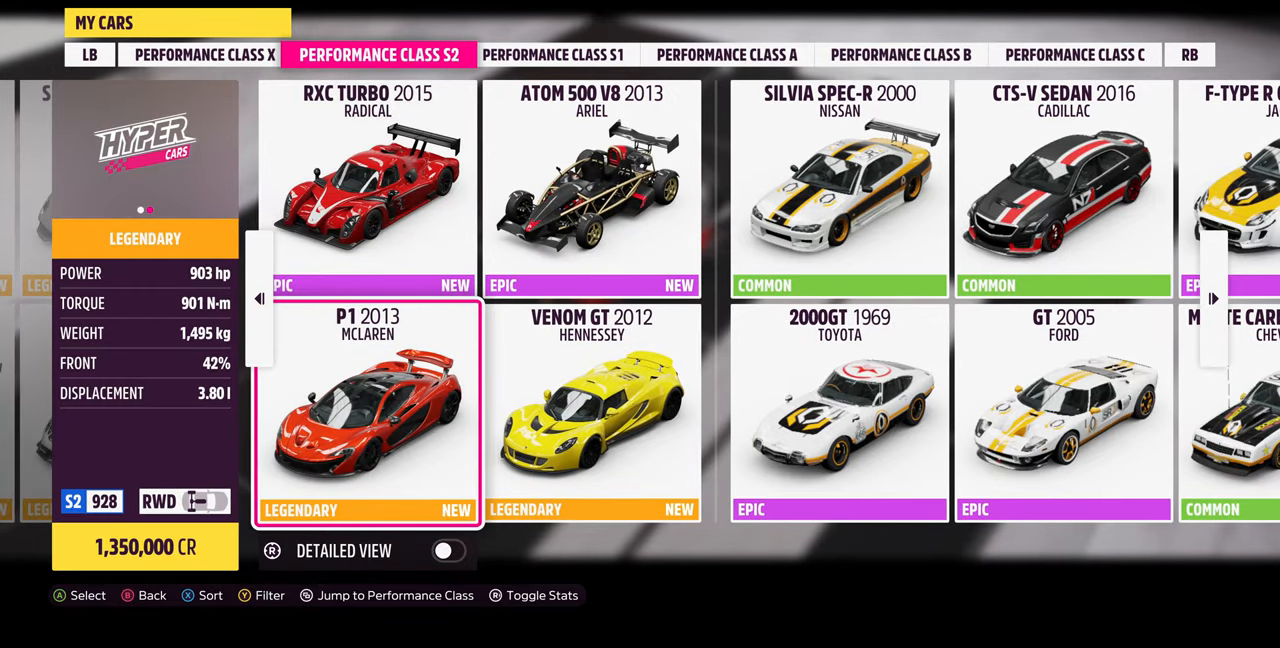
{"buttons": [], "left_stick": "center", "right_stick": "center", "events": []}
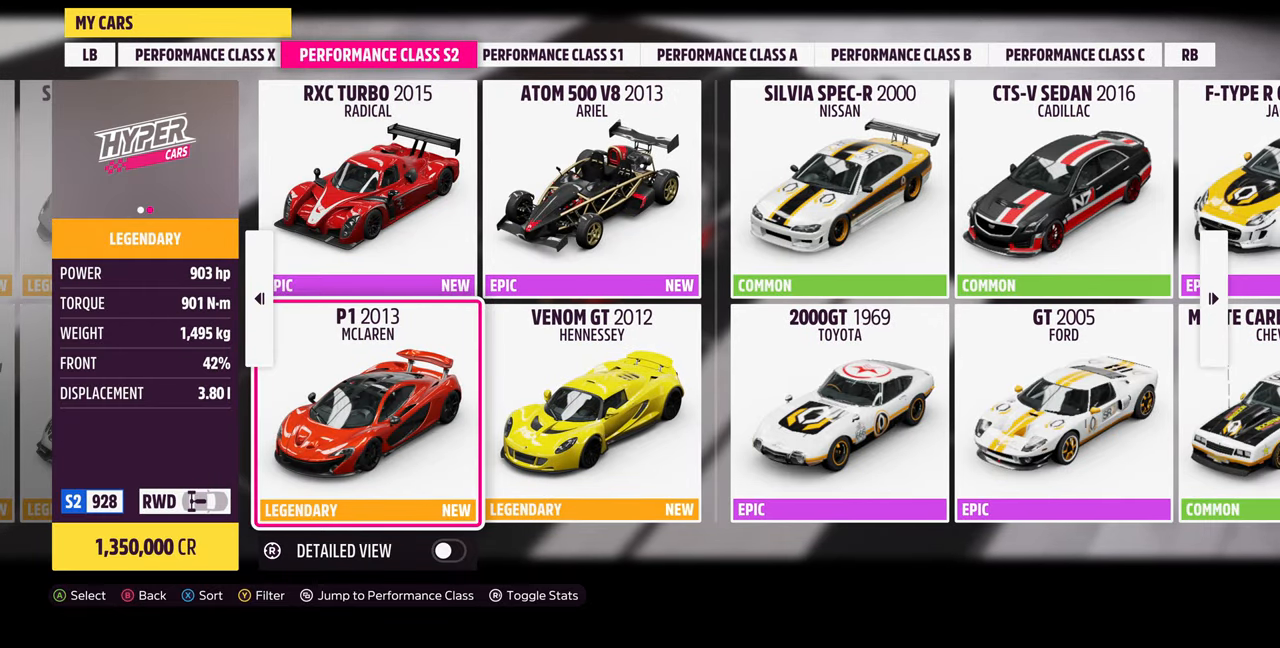
{"buttons": [], "left_stick": "center", "right_stick": "center", "events": [[267, "DPAD_RIGHT", "down"], [400, "DPAD_RIGHT", "up"]]}
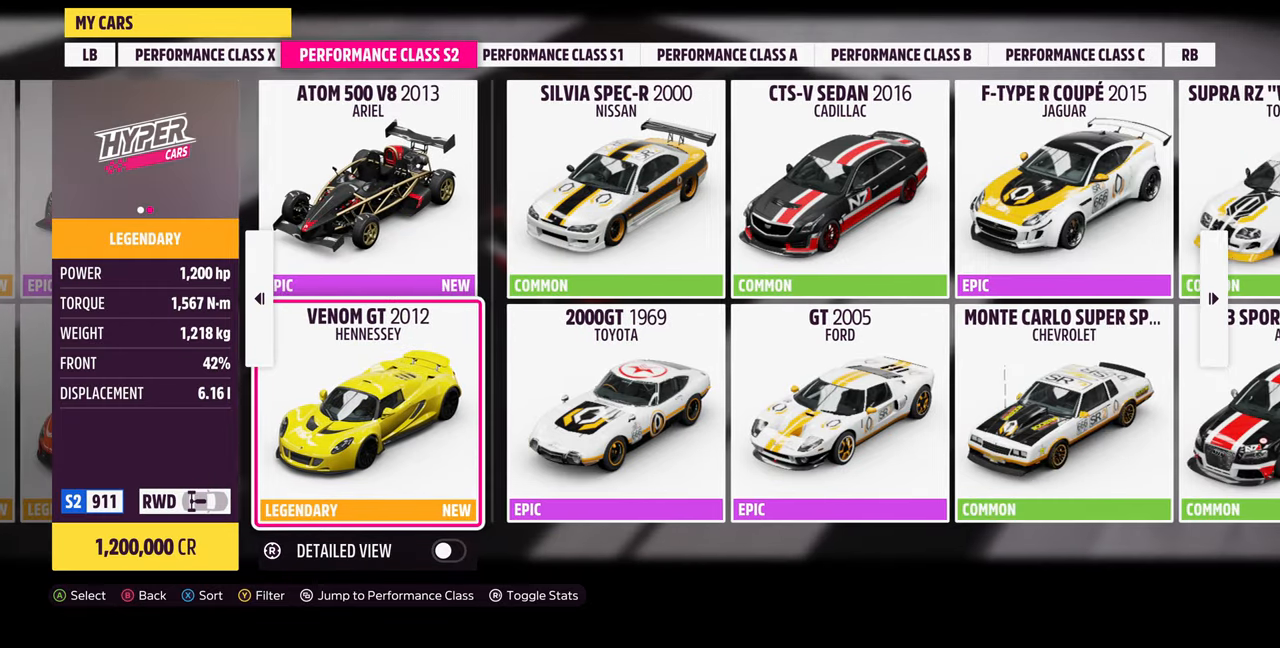
{"buttons": [], "left_stick": "center", "right_stick": "center", "events": []}
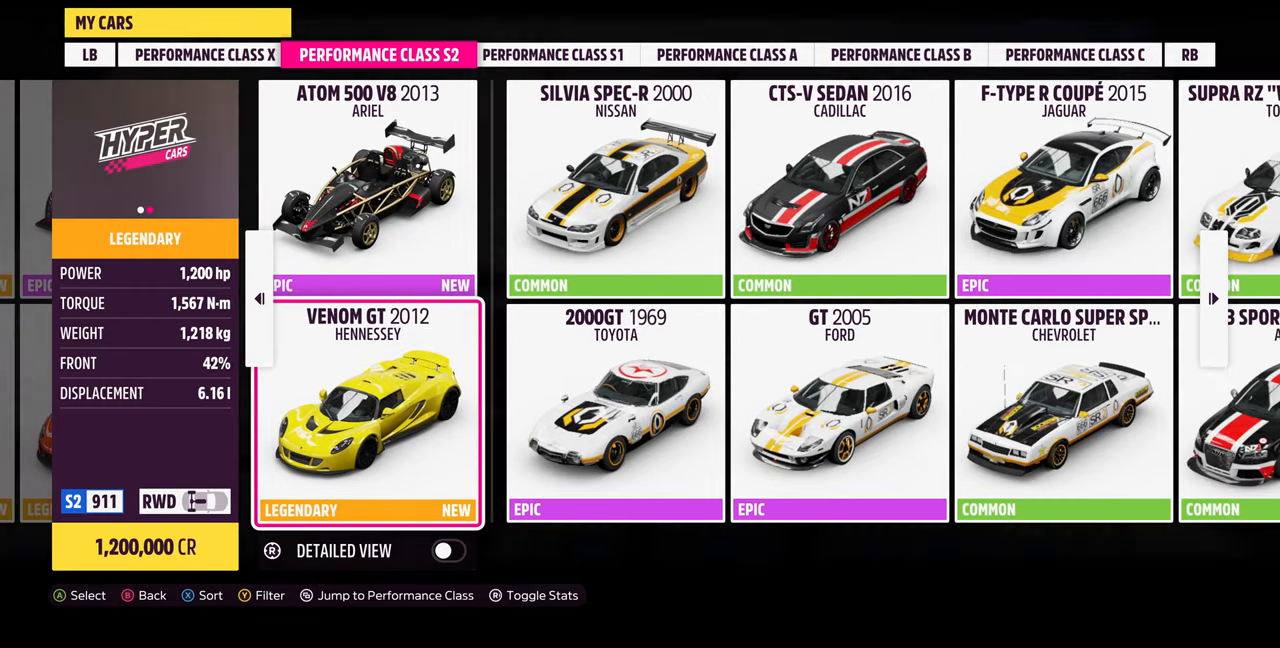
{"buttons": [], "left_stick": "center", "right_stick": "center", "events": []}
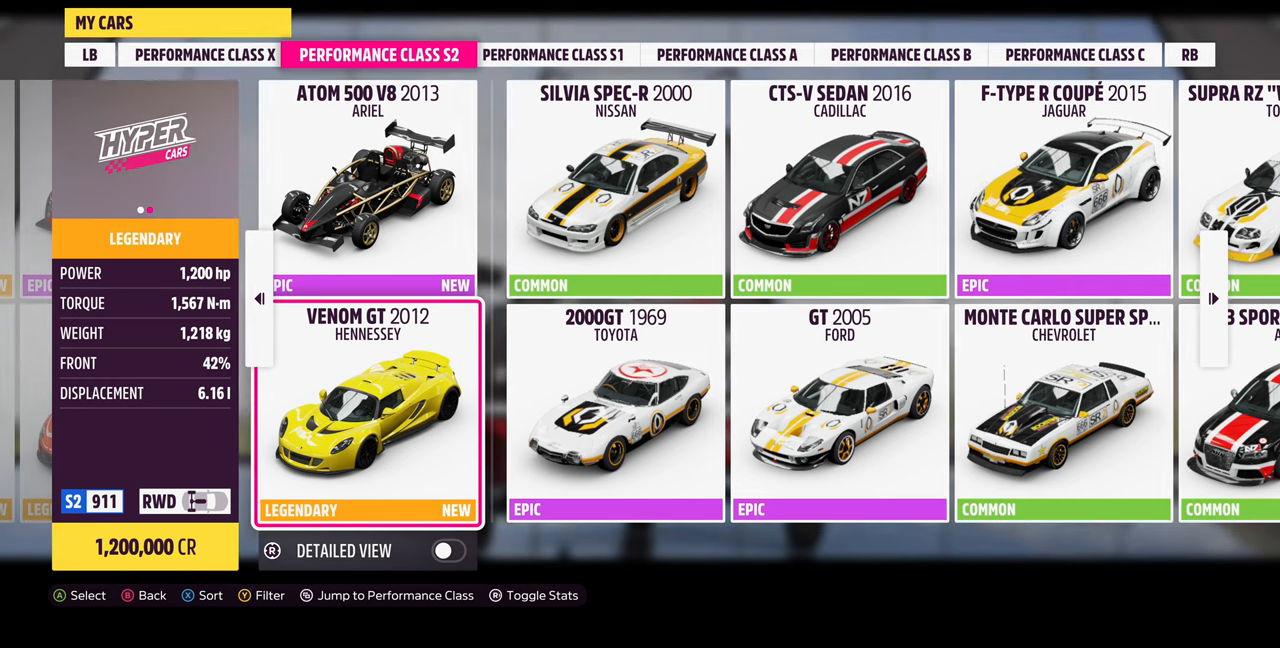
{"buttons": [], "left_stick": "center", "right_stick": "center", "events": []}
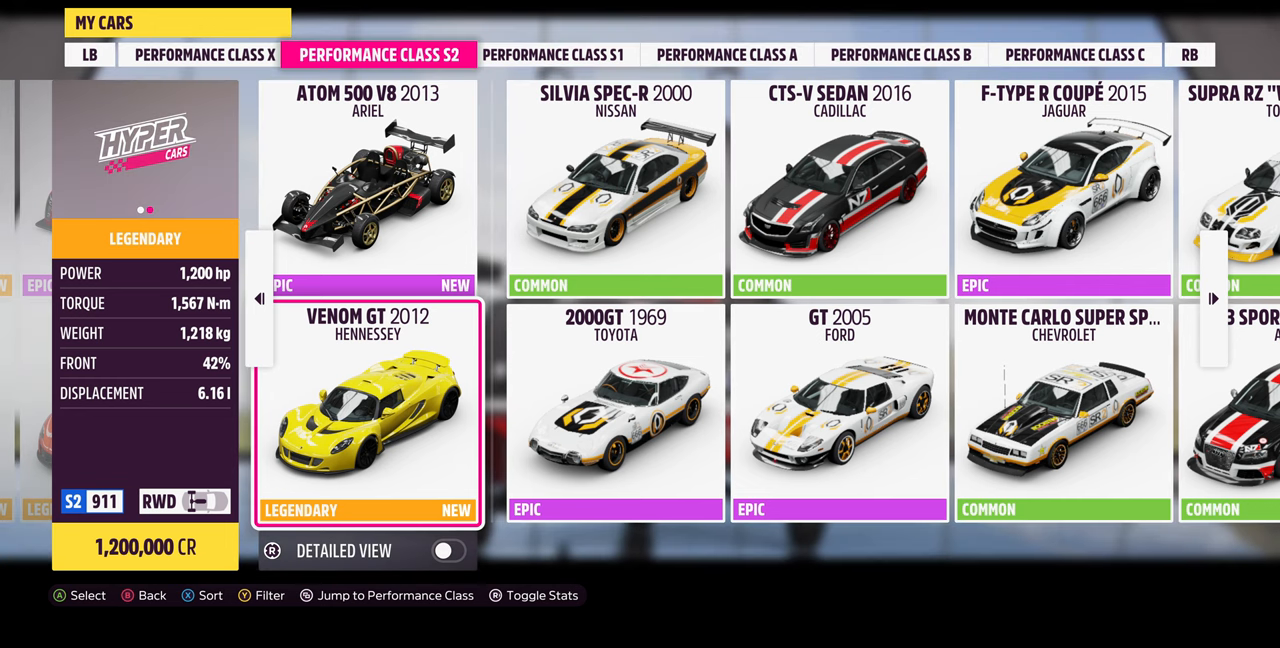
{"buttons": [], "left_stick": "center", "right_stick": "center", "events": []}
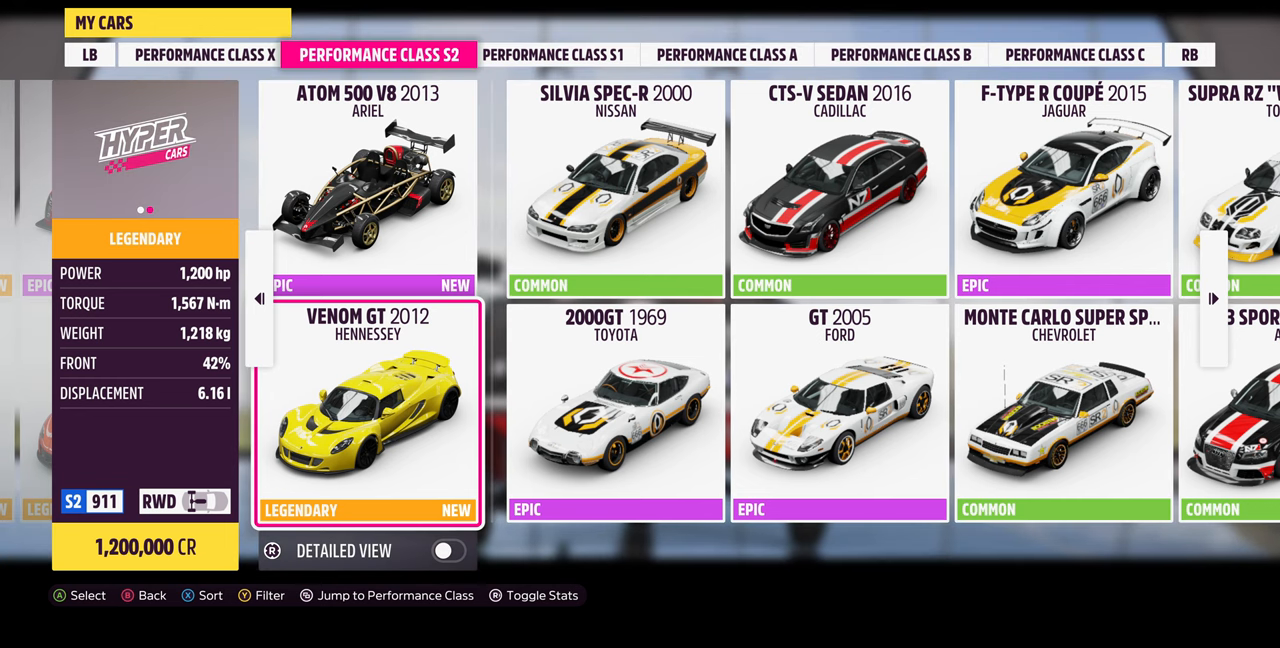
{"buttons": [], "left_stick": "center", "right_stick": "center", "events": [[166, "DPAD_UP", "down"], [266, "DPAD_UP", "up"], [366, "DPAD_LEFT", "down"], [466, "DPAD_LEFT", "up"]]}
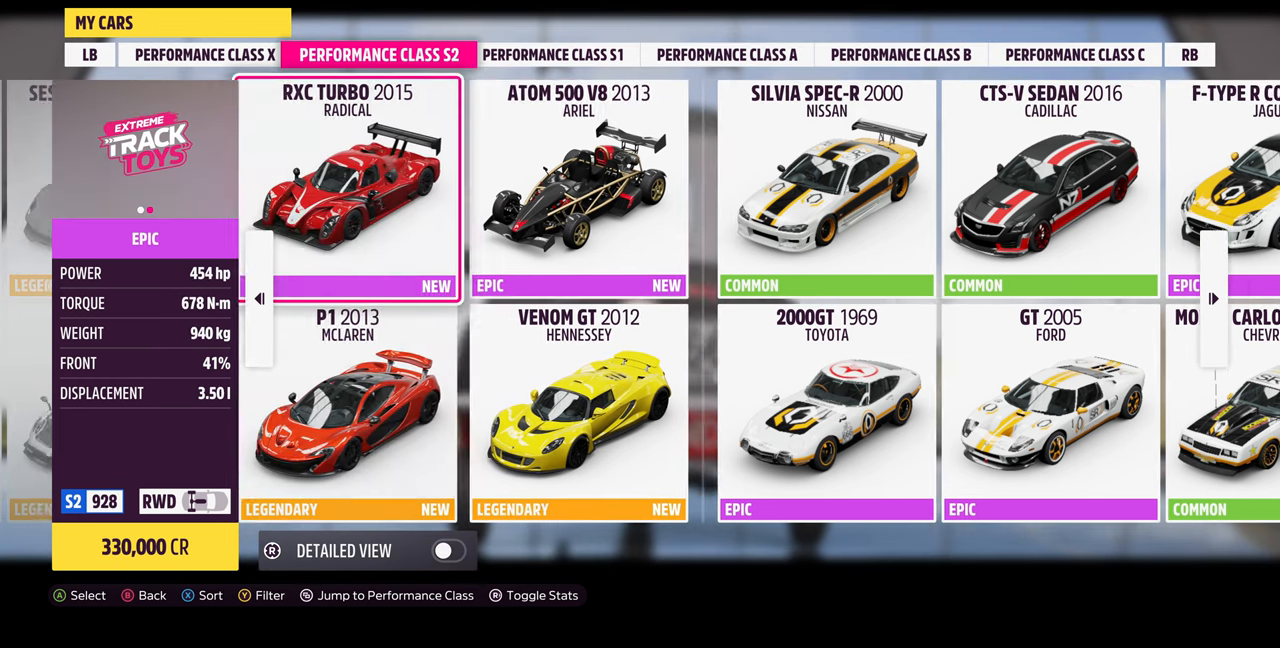
{"buttons": [], "left_stick": "center", "right_stick": "center", "events": []}
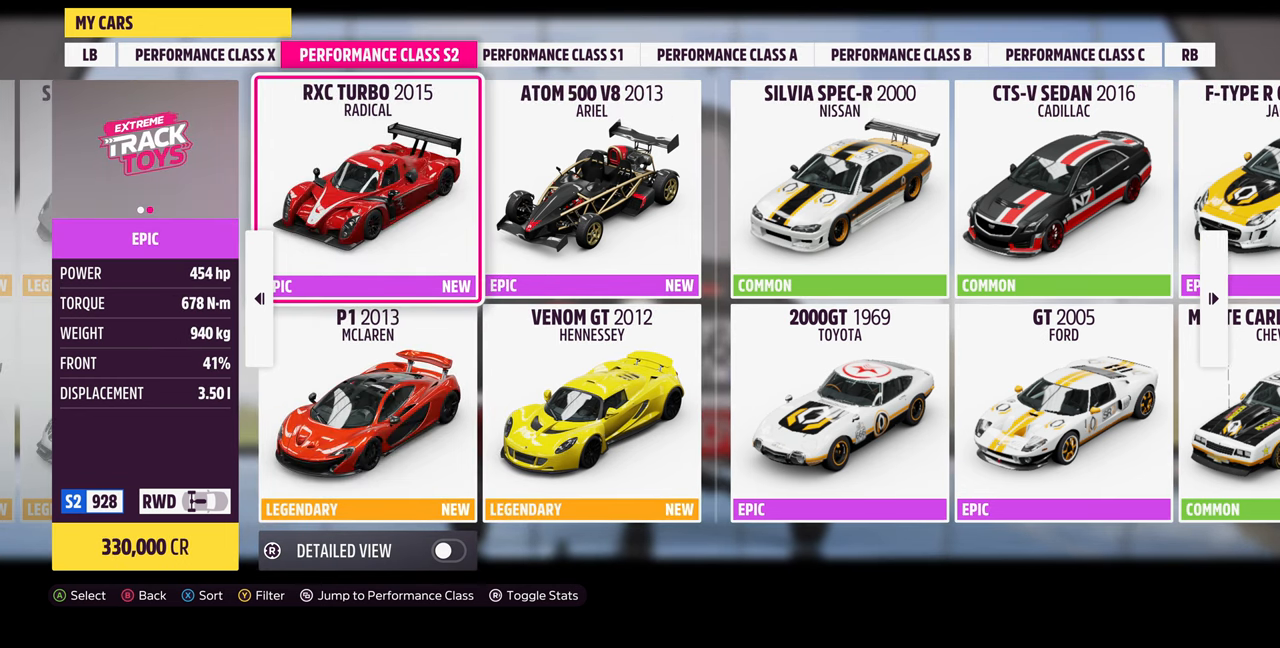
{"buttons": [], "left_stick": "center", "right_stick": "center", "events": []}
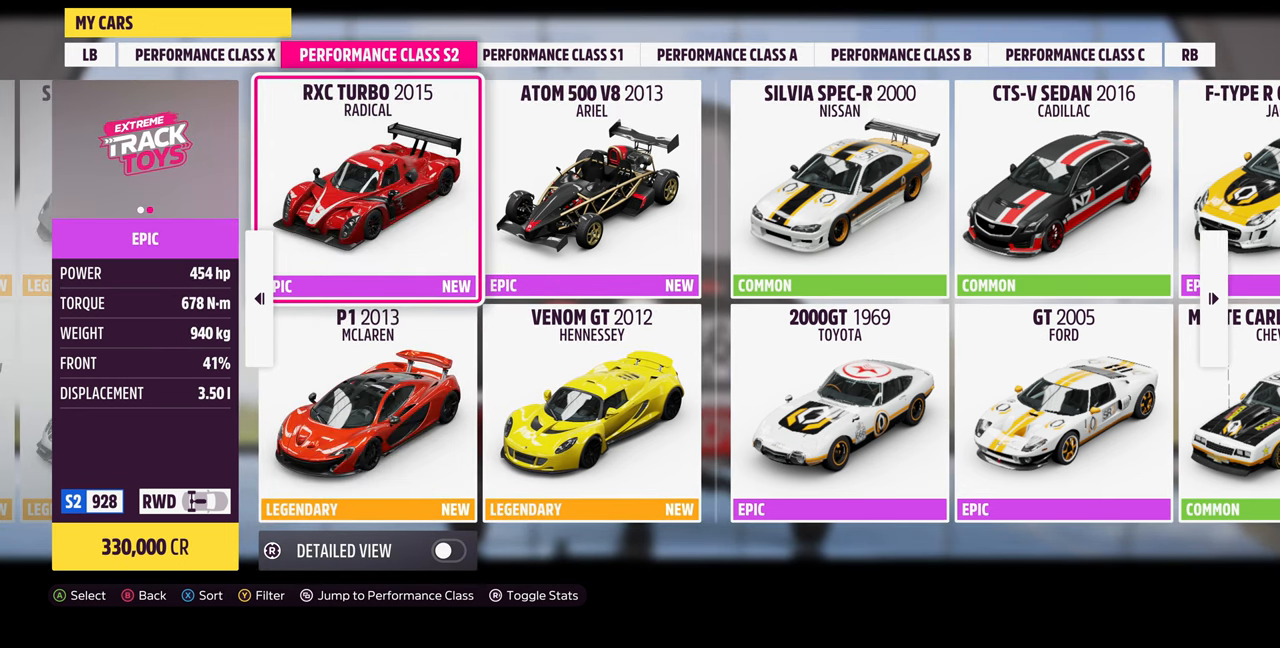
{"buttons": [], "left_stick": "center", "right_stick": "center", "events": []}
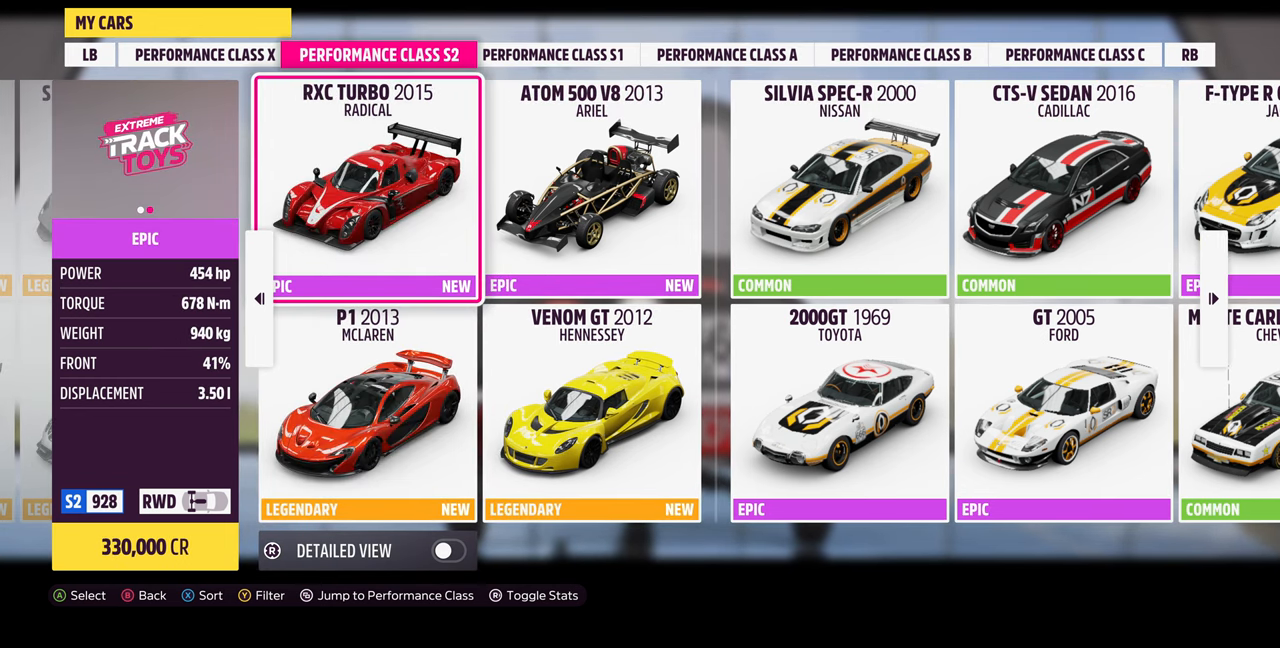
{"buttons": [], "left_stick": "center", "right_stick": "center", "events": []}
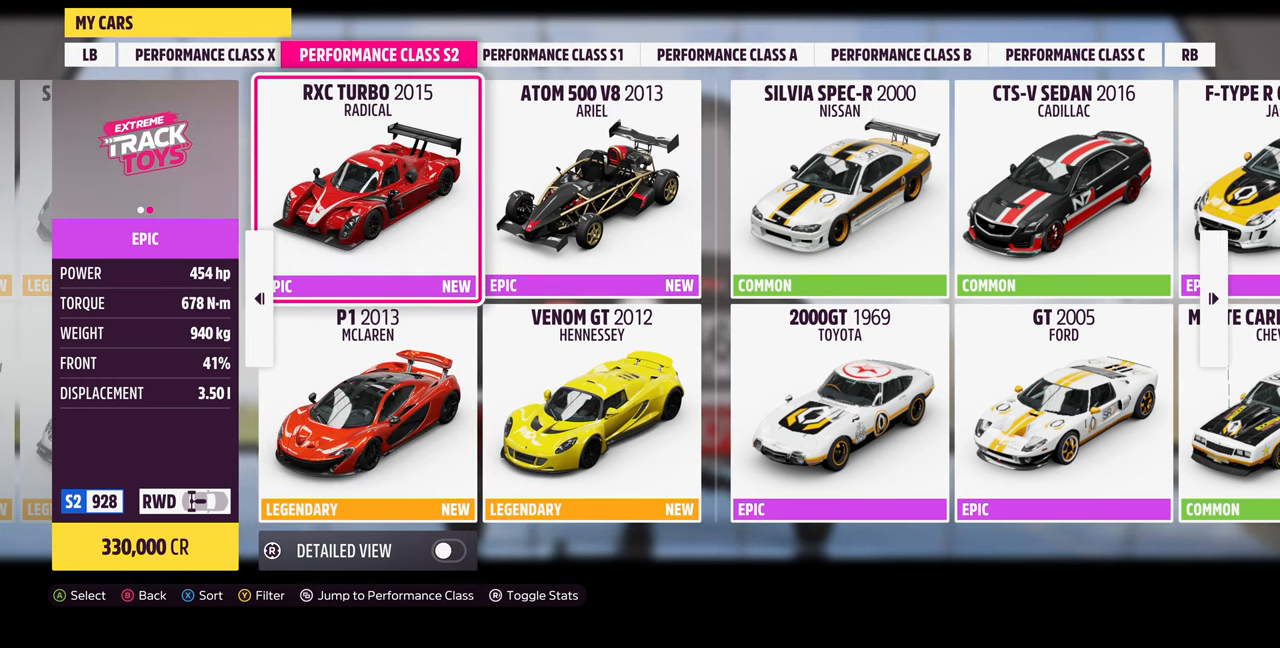
{"buttons": [], "left_stick": "center", "right_stick": "center", "events": [[400, "DPAD_LEFT", "down"], [466, "DPAD_LEFT", "up"]]}
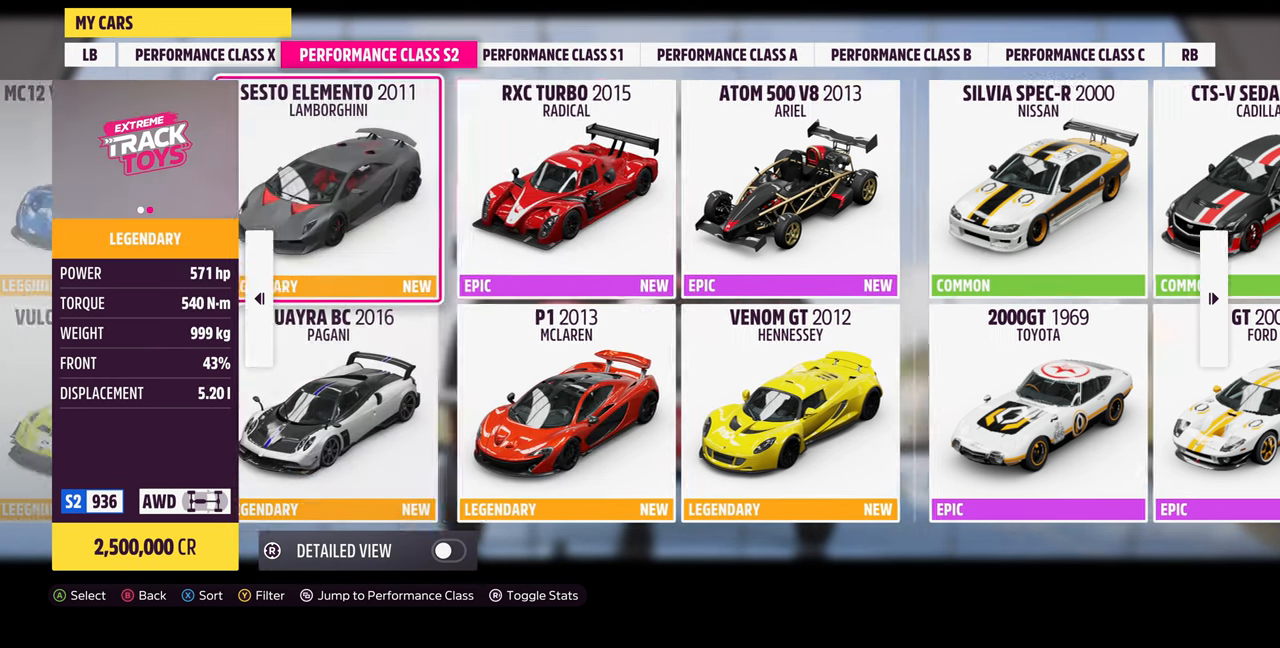
{"buttons": [], "left_stick": "center", "right_stick": "center", "events": []}
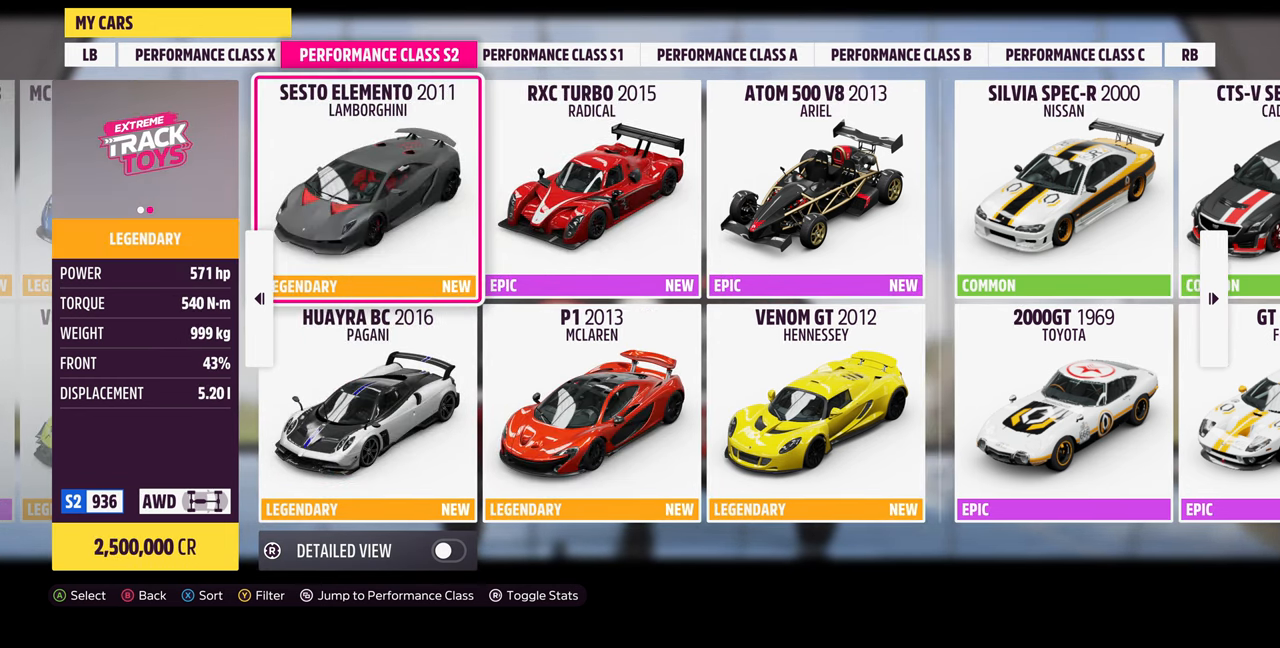
{"buttons": ["DPAD_DOWN"], "left_stick": "center", "right_stick": "center", "events": [[366, "DPAD_DOWN", "down"]]}
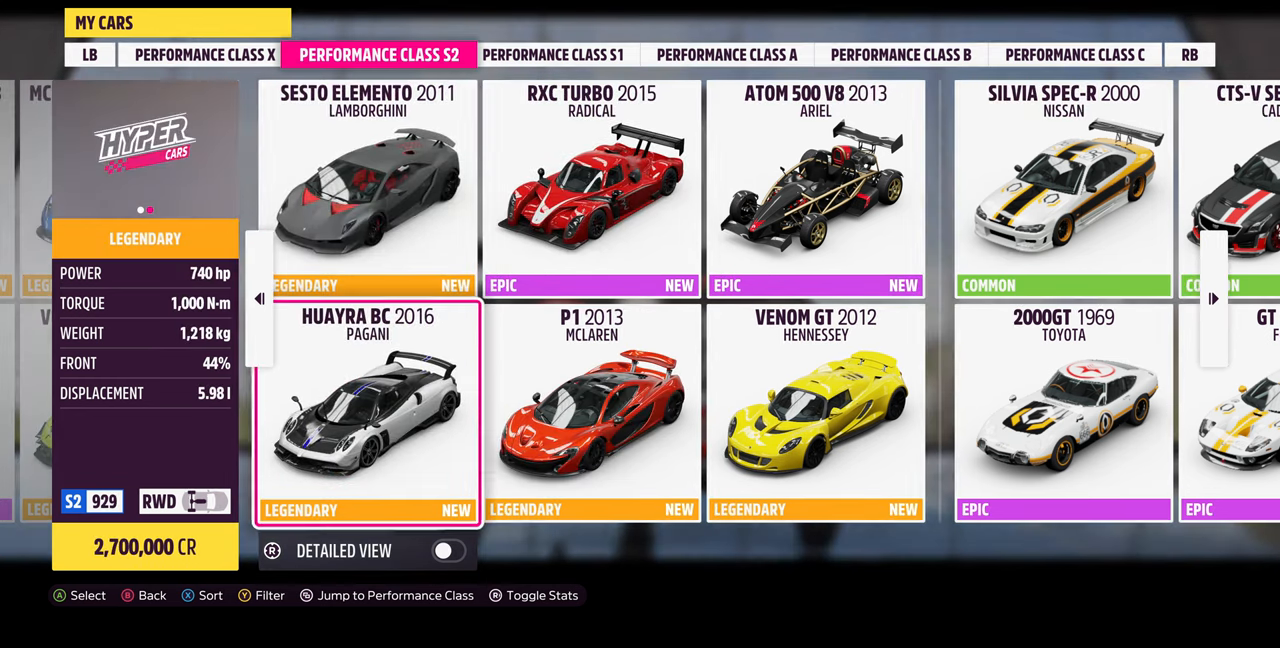
{"buttons": ["DPAD_LEFT"], "left_stick": "center", "right_stick": "center", "events": [[66, "DPAD_DOWN", "up"], [467, "DPAD_LEFT", "down"]]}
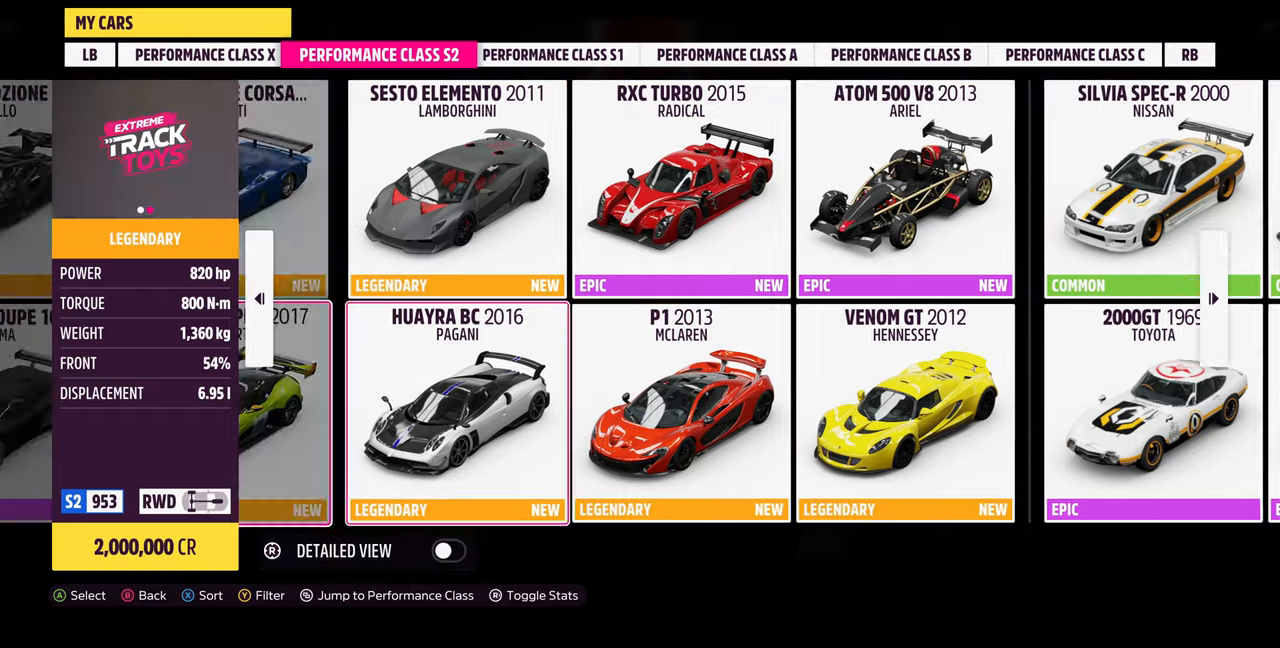
{"buttons": [], "left_stick": "center", "right_stick": "center", "events": [[100, "DPAD_LEFT", "up"]]}